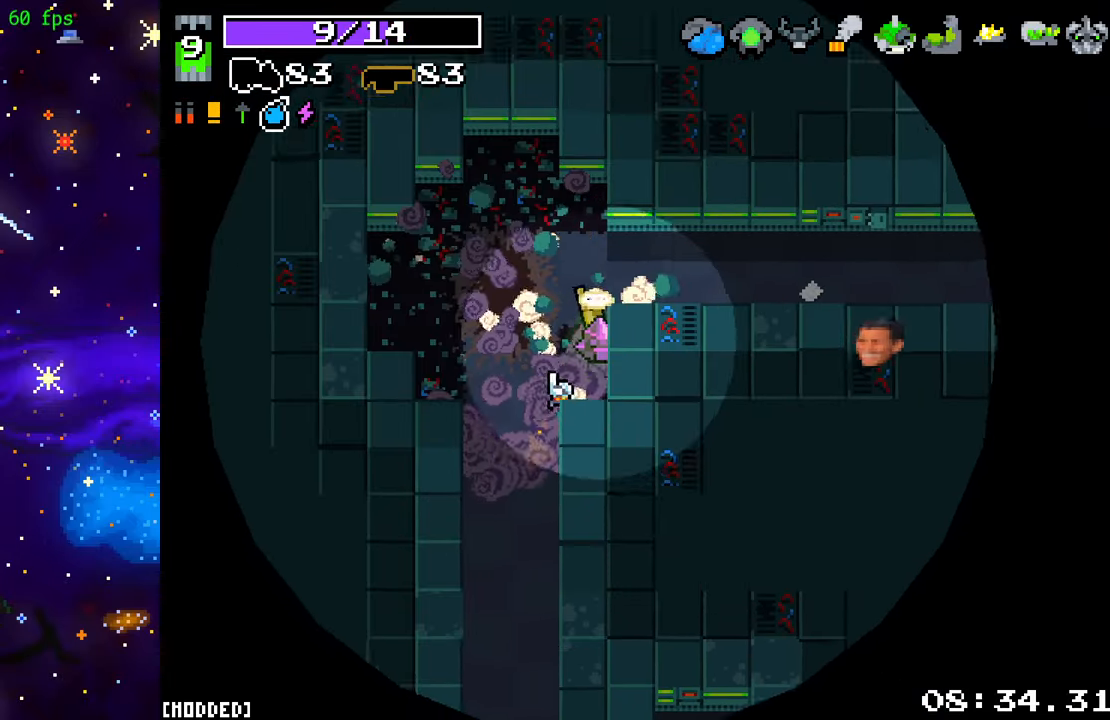
Gameplay with a controller (PlayStation layout); each line is a JSON object with the inputs held at the frame after it. "events" lists button and stick changes between this image and that frame as [ms after this image, input, new state], when the widget could be followed in between. Not read: L3 R3.
{"buttons": [], "left_stick": "right", "right_stick": "right", "events": [[100, "left_stick", "right"], [350, "L1", "down"], [483, "L1", "up"]]}
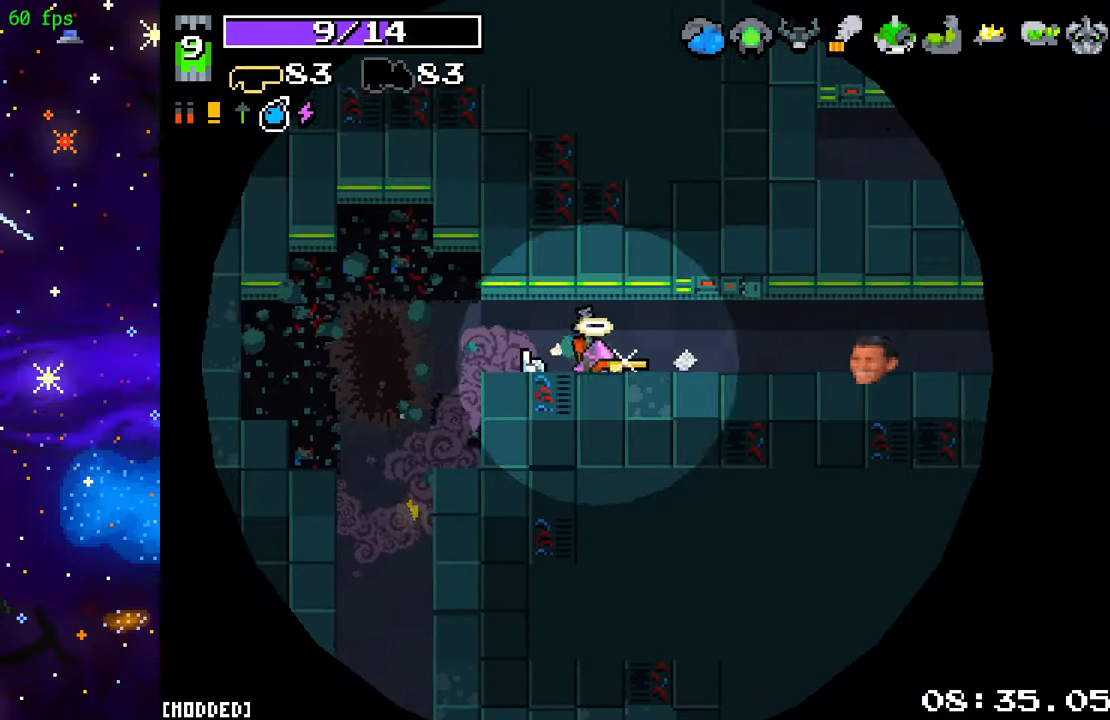
{"buttons": [], "left_stick": "right", "right_stick": "right", "events": [[200, "R2", "down"], [367, "R2", "up"]]}
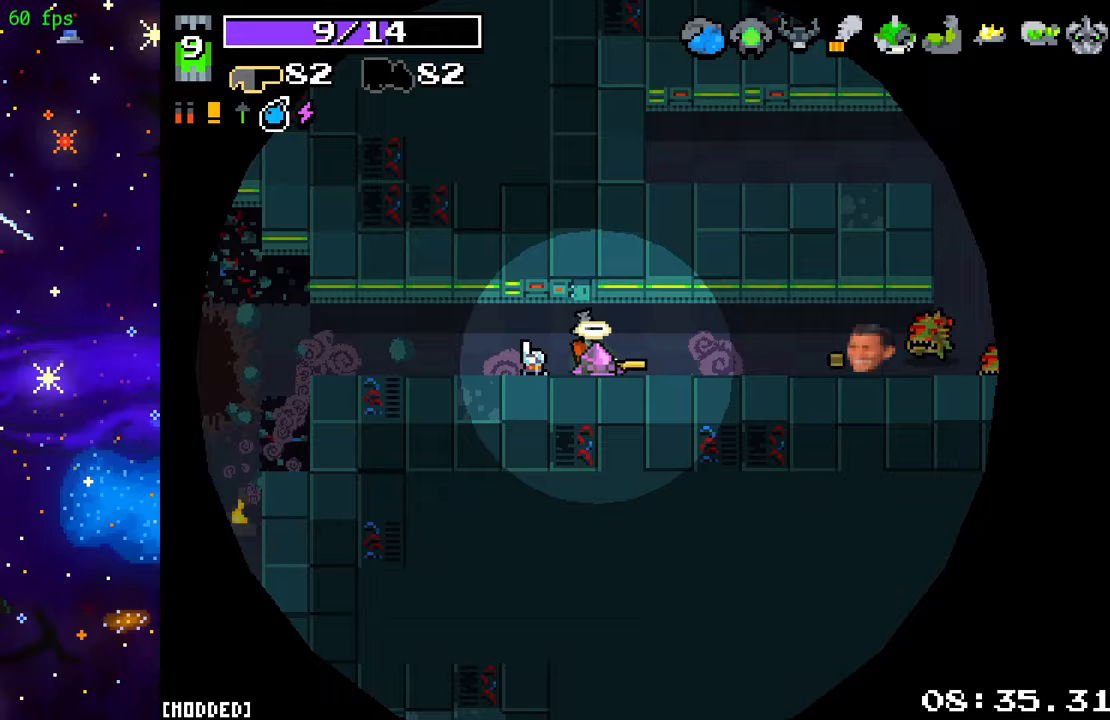
{"buttons": ["L1", "R2"], "left_stick": "right", "right_stick": "right", "events": [[433, "L1", "down"], [500, "R2", "down"]]}
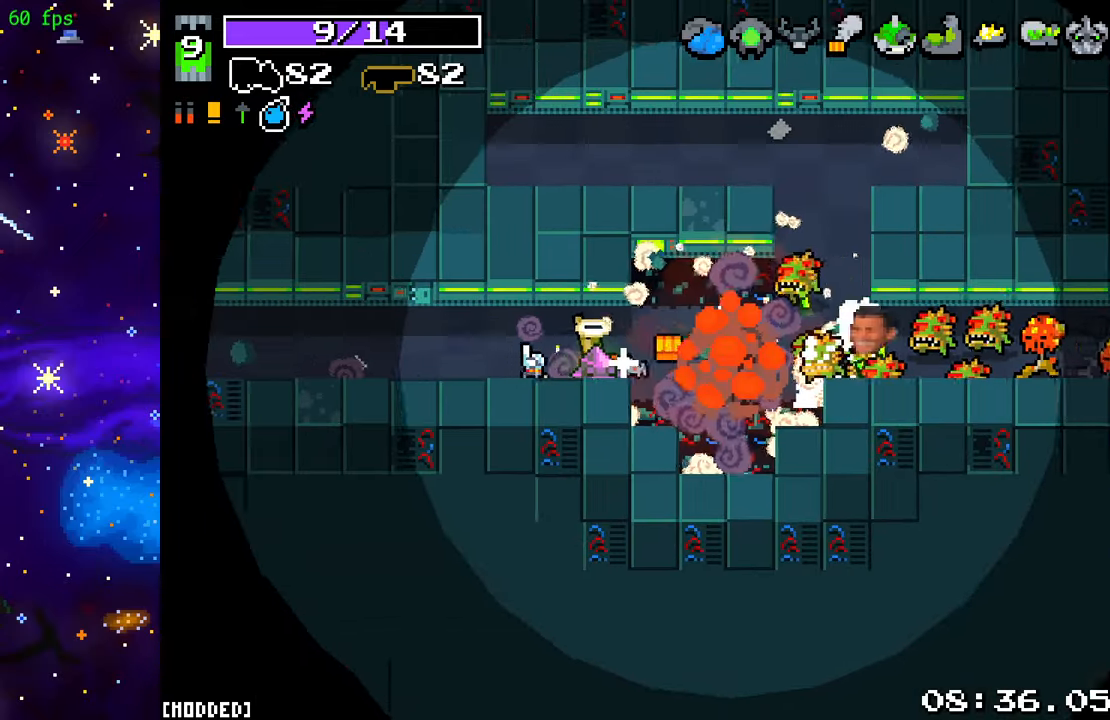
{"buttons": ["R2"], "left_stick": "down", "right_stick": "right", "events": [[67, "L1", "up"], [250, "right_stick", "up-right"], [300, "left_stick", "up"], [367, "right_stick", "right"], [417, "left_stick", "right"], [500, "left_stick", "down"]]}
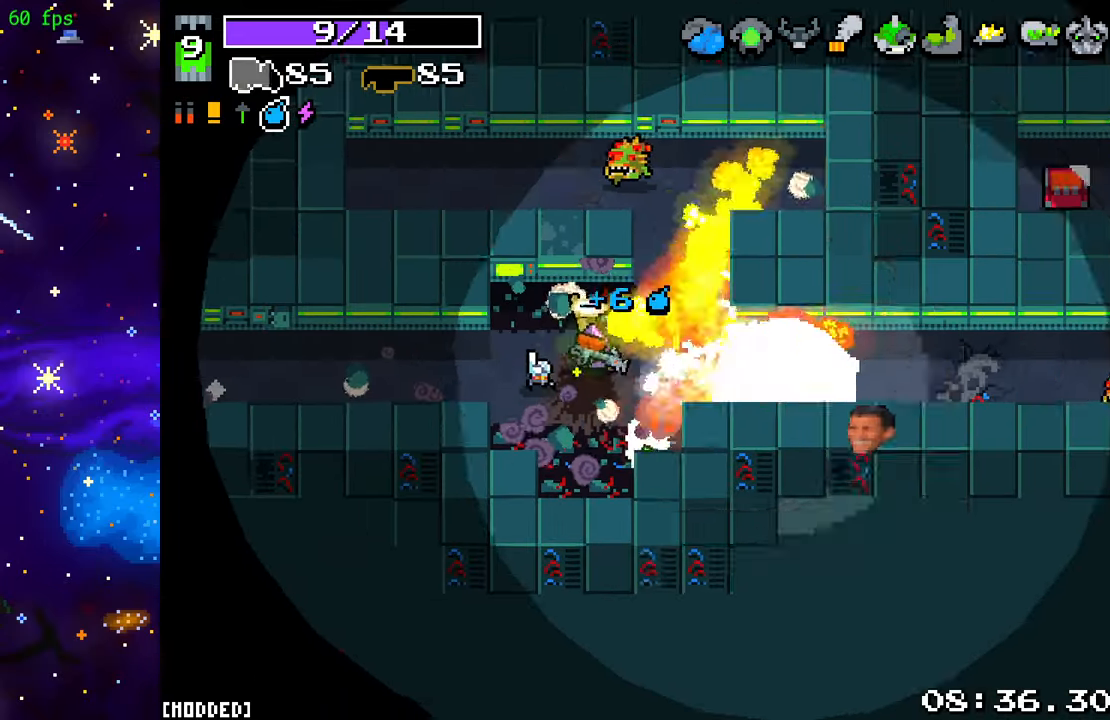
{"buttons": [], "left_stick": "up-right", "right_stick": "right", "events": [[50, "left_stick", "left"], [267, "left_stick", "right"], [333, "R2", "up"], [467, "left_stick", "up-right"]]}
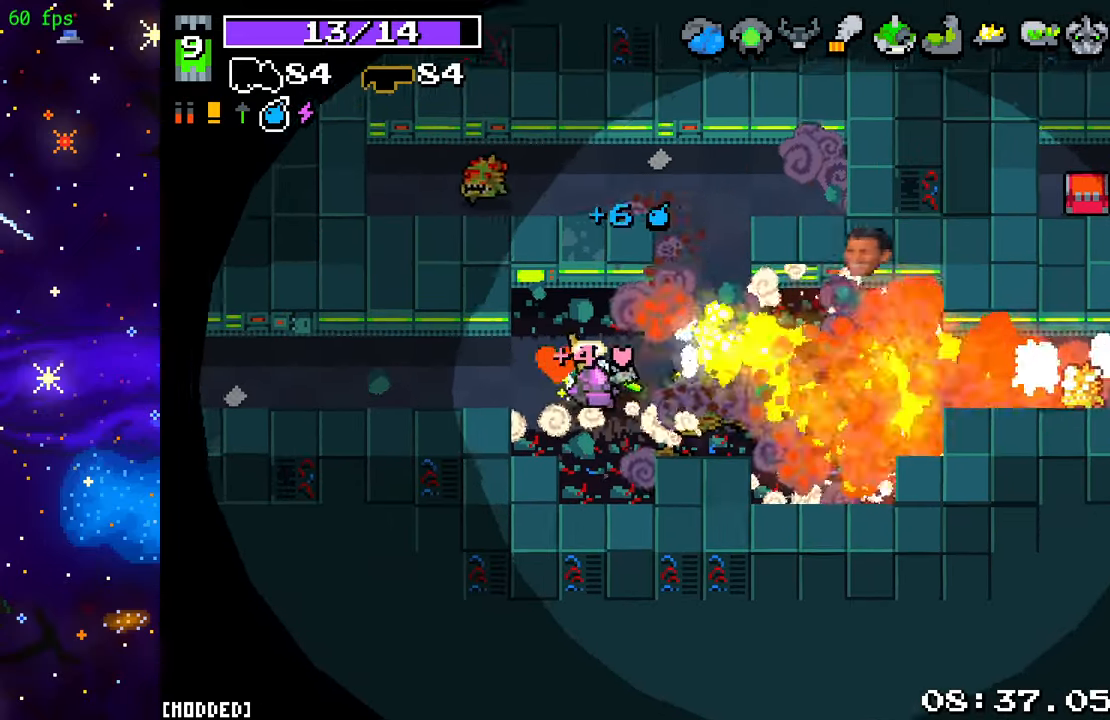
{"buttons": [], "left_stick": "up-left", "right_stick": "up-left", "events": [[33, "right_stick", "up-right"], [333, "right_stick", "up"], [467, "left_stick", "up-left"], [483, "right_stick", "up-left"]]}
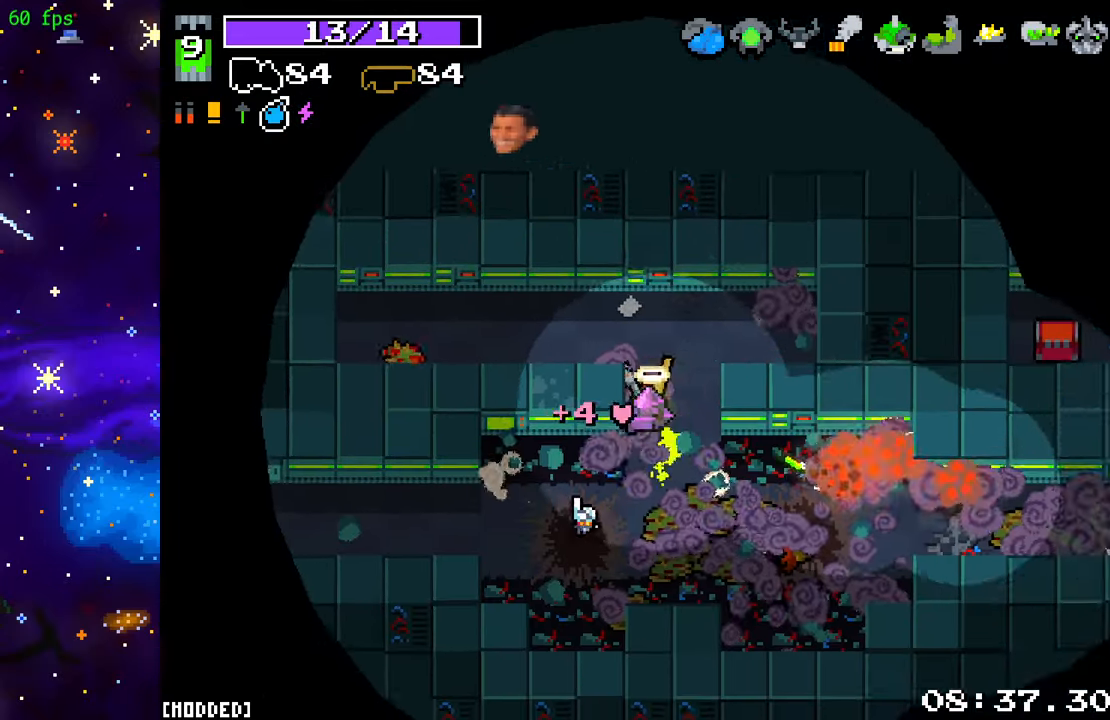
{"buttons": [], "left_stick": "right", "right_stick": "down", "events": [[100, "right_stick", "left"], [167, "R2", "down"], [183, "left_stick", "left"], [333, "left_stick", "center"], [367, "R2", "up"], [400, "left_stick", "right"], [483, "right_stick", "down"]]}
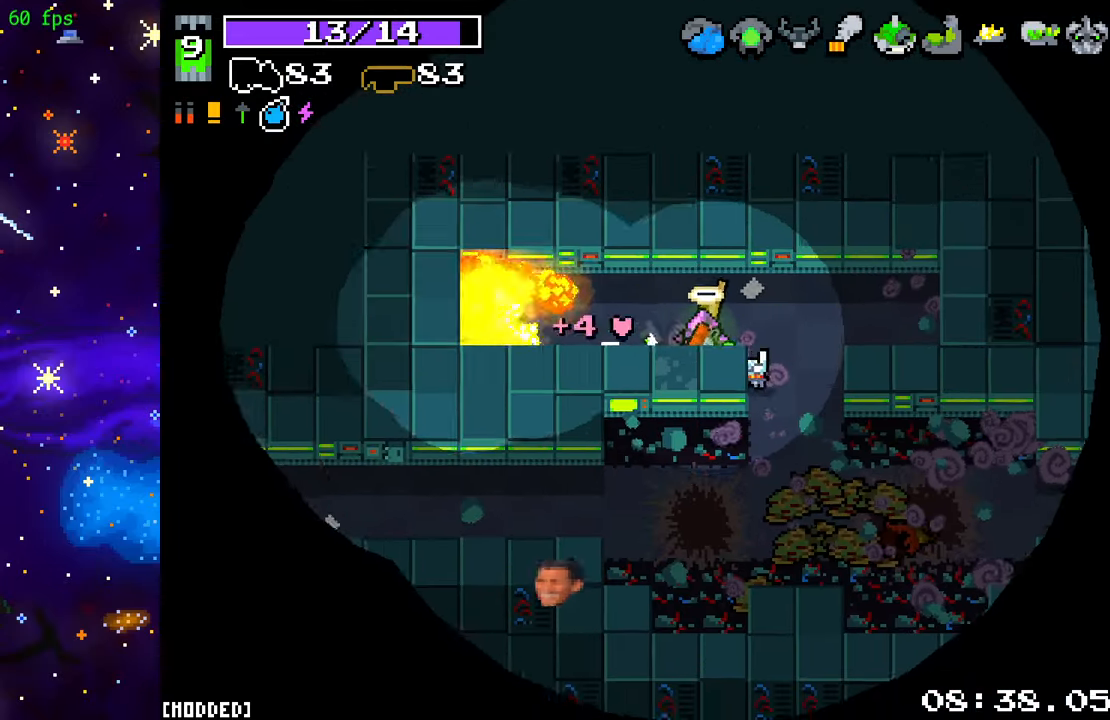
{"buttons": [], "left_stick": "down-right", "right_stick": "down-right", "events": [[183, "left_stick", "down-right"], [300, "right_stick", "down-right"], [333, "left_stick", "down"], [467, "left_stick", "down-right"]]}
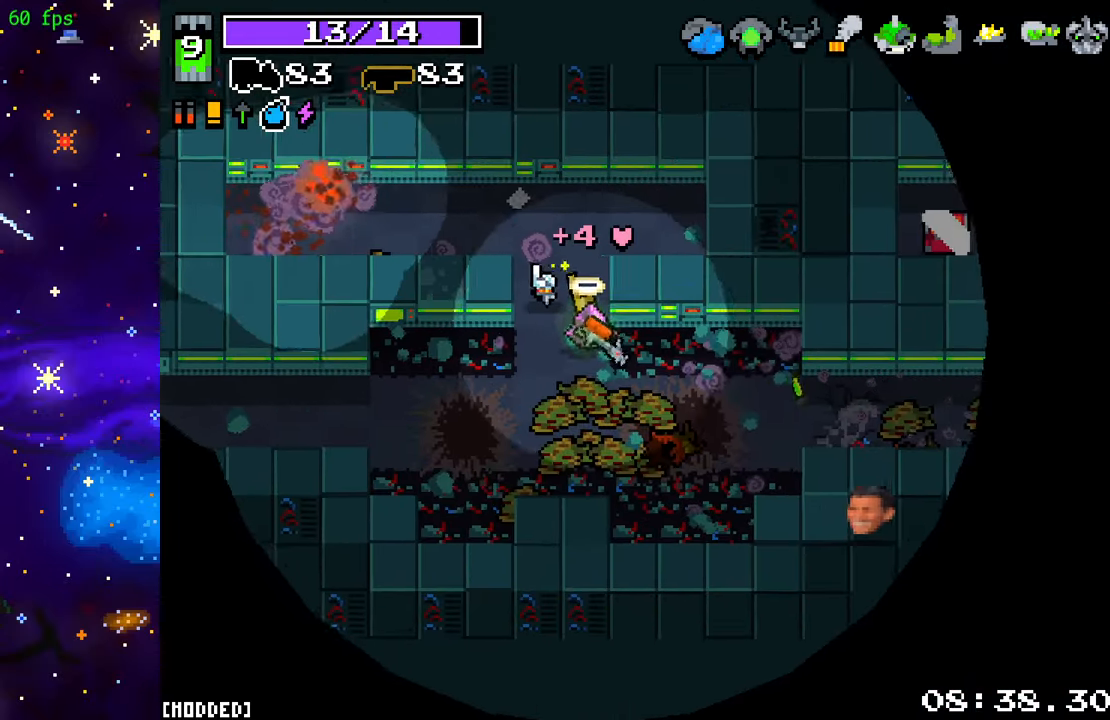
{"buttons": [], "left_stick": "right", "right_stick": "right", "events": [[67, "right_stick", "right"], [433, "left_stick", "right"]]}
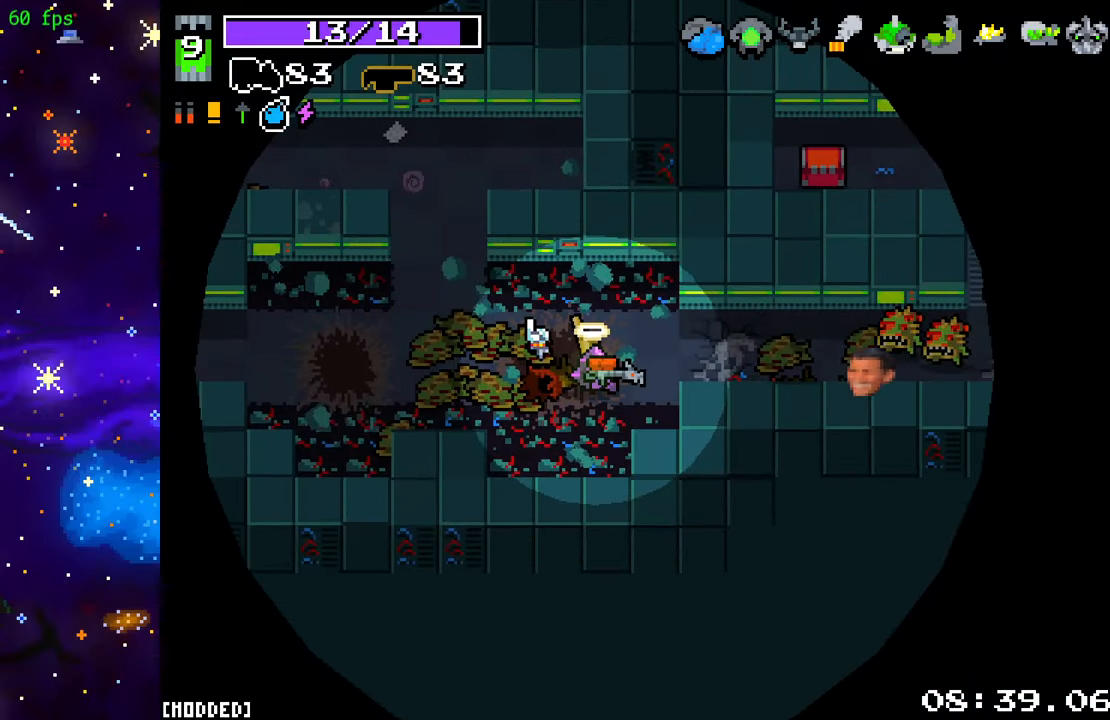
{"buttons": ["R2"], "left_stick": "right", "right_stick": "right", "events": [[133, "R2", "down"]]}
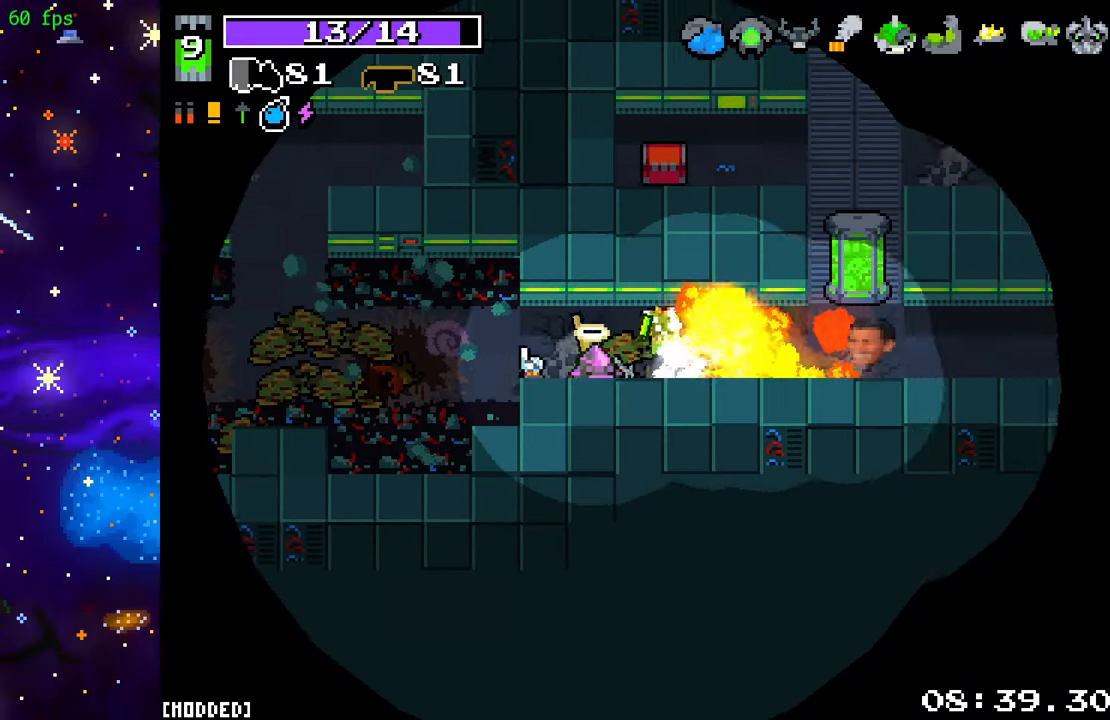
{"buttons": ["R2"], "left_stick": "right", "right_stick": "up-right", "events": [[133, "R2", "up"], [367, "R2", "down"], [400, "right_stick", "up-right"]]}
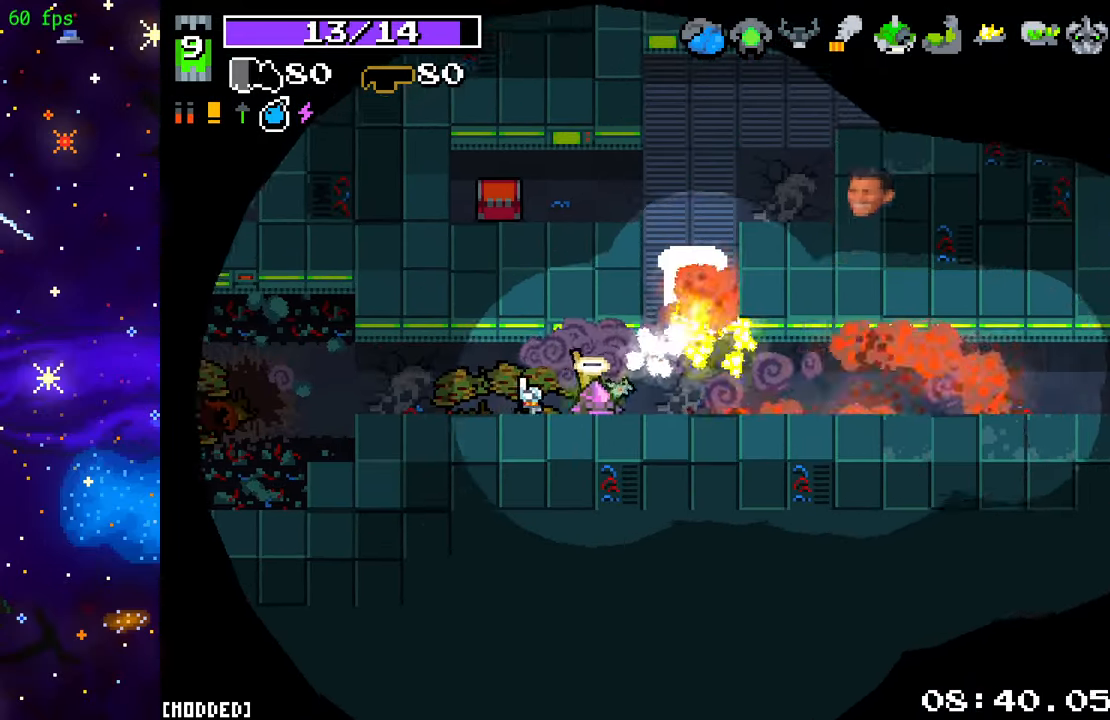
{"buttons": ["R2"], "left_stick": "right", "right_stick": "up", "events": [[17, "left_stick", "down-right"], [167, "left_stick", "center"], [167, "right_stick", "up"], [250, "left_stick", "left"], [383, "left_stick", "right"]]}
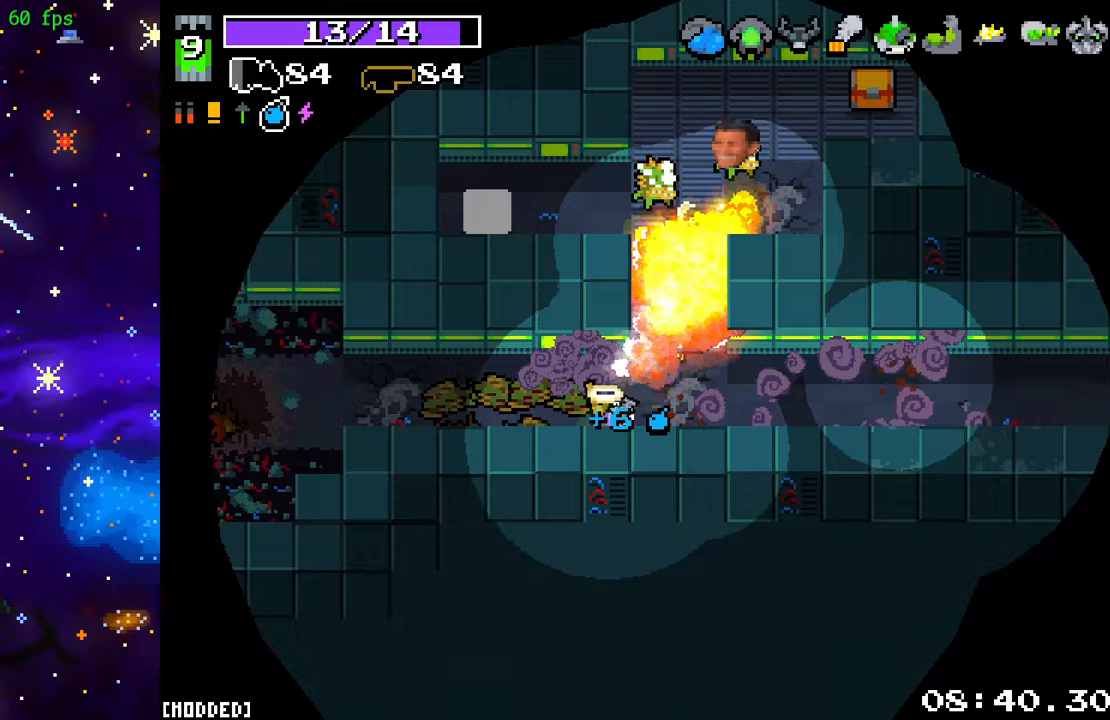
{"buttons": [], "left_stick": "up-left", "right_stick": "up-left", "events": [[17, "left_stick", "up-right"], [117, "R2", "up"], [167, "left_stick", "up"], [450, "right_stick", "up-left"], [500, "left_stick", "up-left"]]}
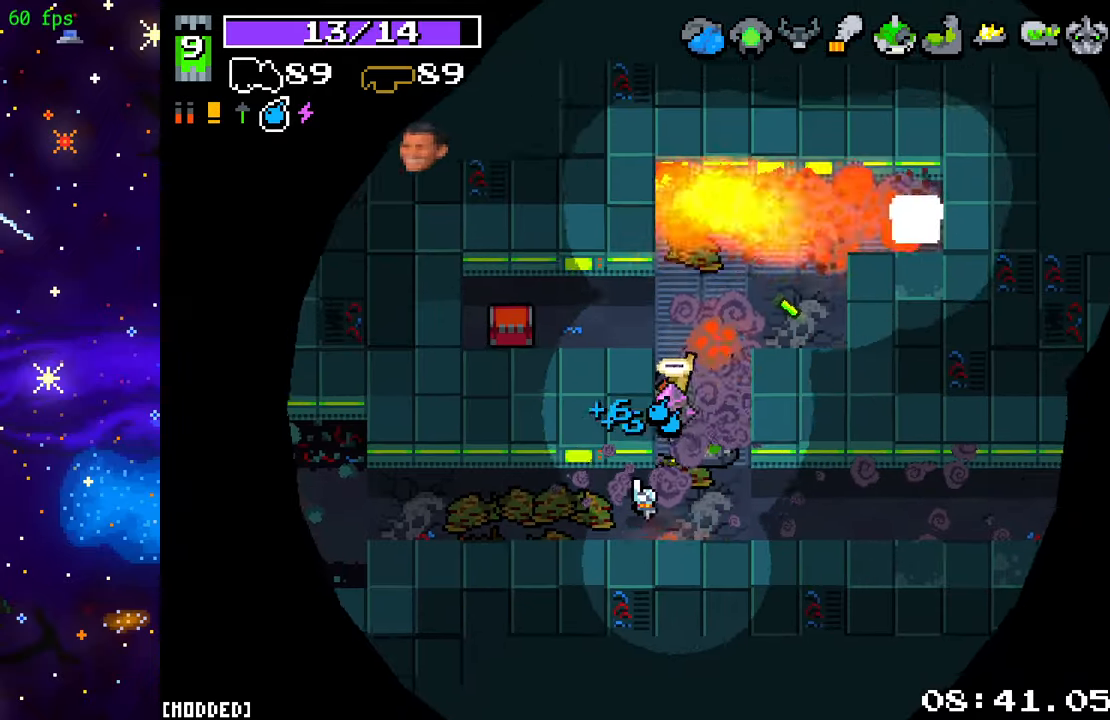
{"buttons": [], "left_stick": "left", "right_stick": "left", "events": [[67, "right_stick", "left"], [167, "left_stick", "left"], [200, "R2", "down"], [350, "R2", "up"]]}
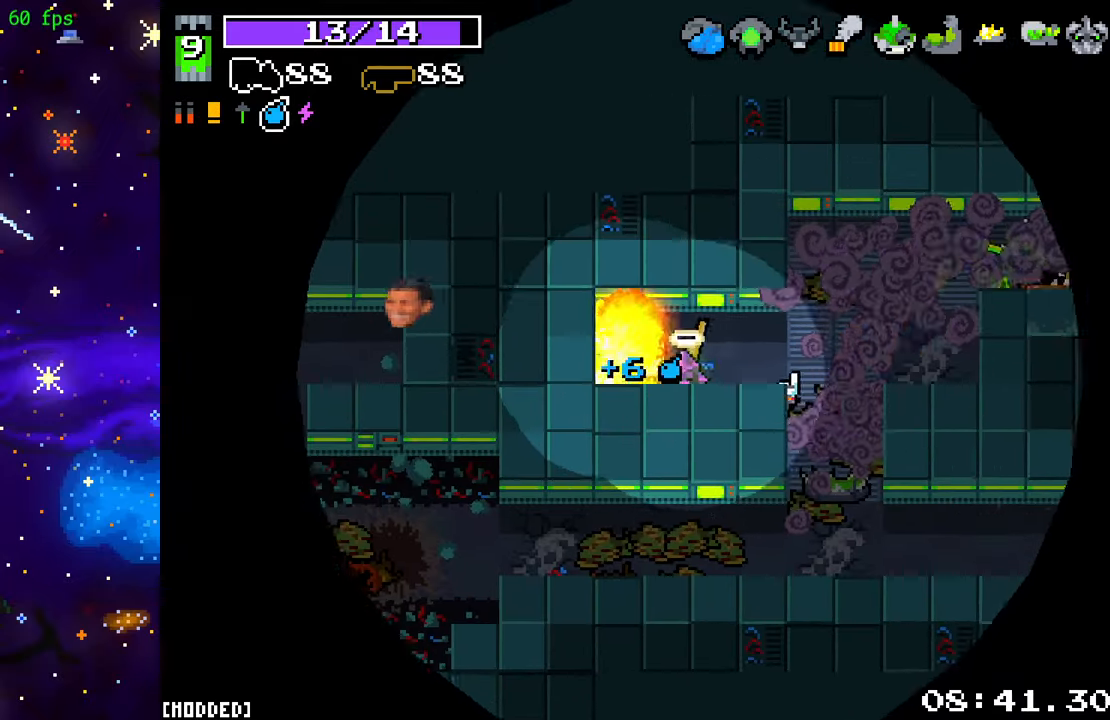
{"buttons": [], "left_stick": "right", "right_stick": "right", "events": [[83, "right_stick", "right"], [150, "left_stick", "right"]]}
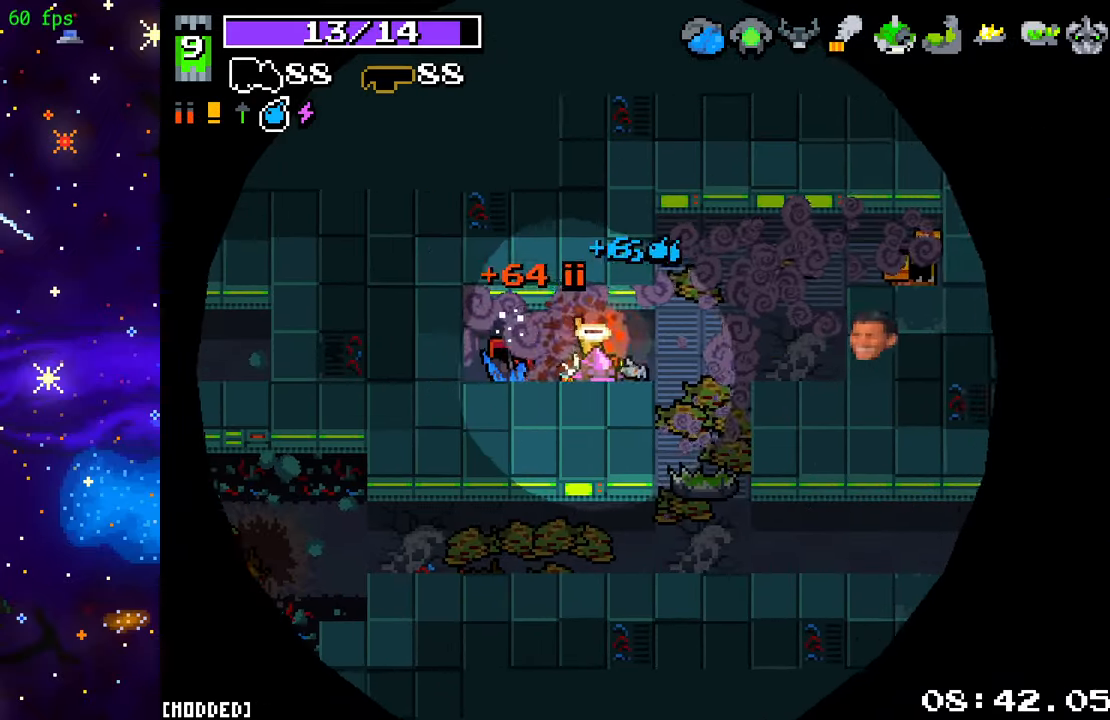
{"buttons": [], "left_stick": "down-left", "right_stick": "right", "events": [[400, "left_stick", "down"], [450, "left_stick", "down-left"]]}
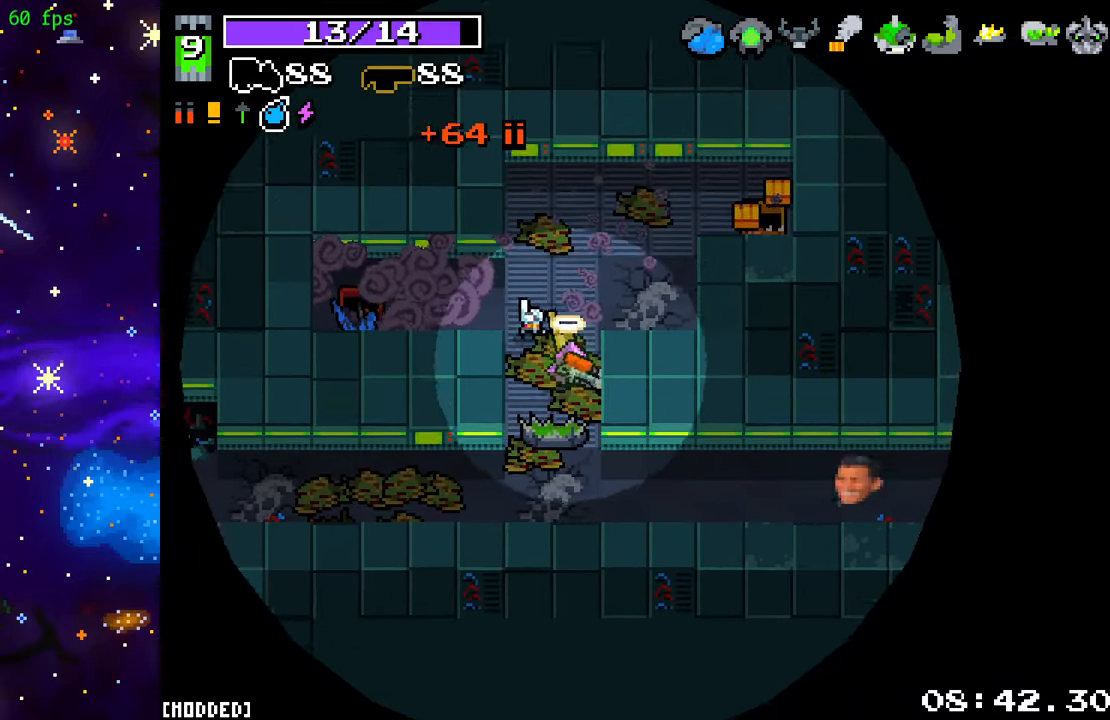
{"buttons": [], "left_stick": "up-right", "right_stick": "right", "events": [[117, "left_stick", "down-right"], [217, "left_stick", "up-right"]]}
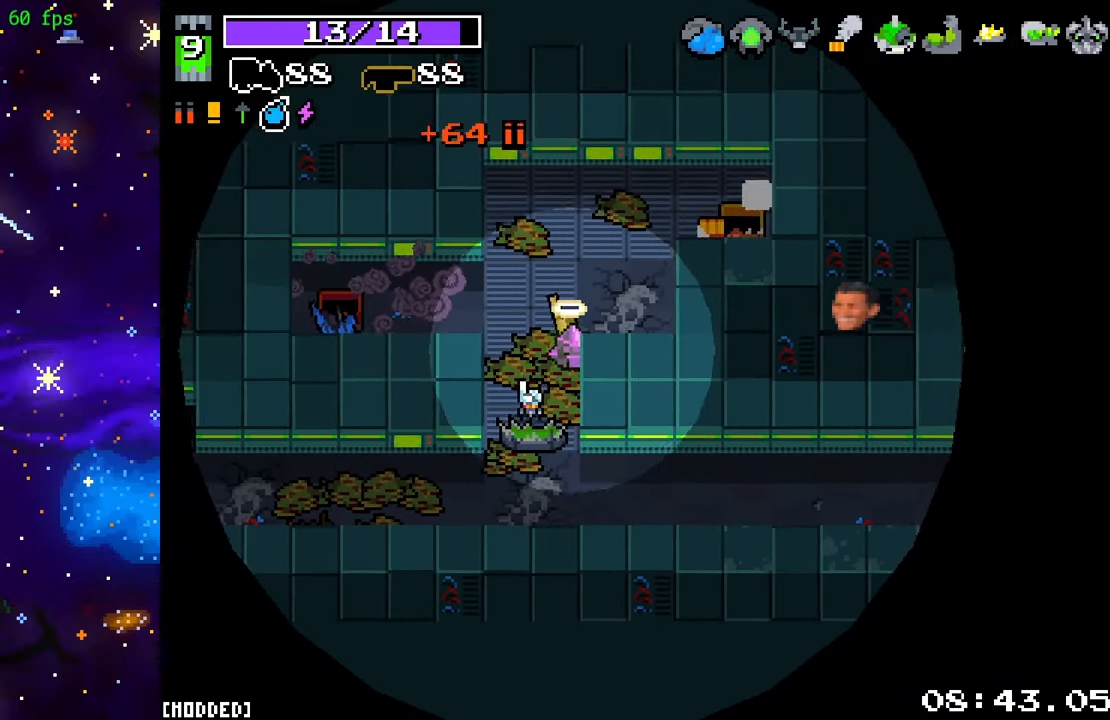
{"buttons": [], "left_stick": "down-left", "right_stick": "down-right", "events": [[317, "left_stick", "down-left"], [383, "right_stick", "down-right"]]}
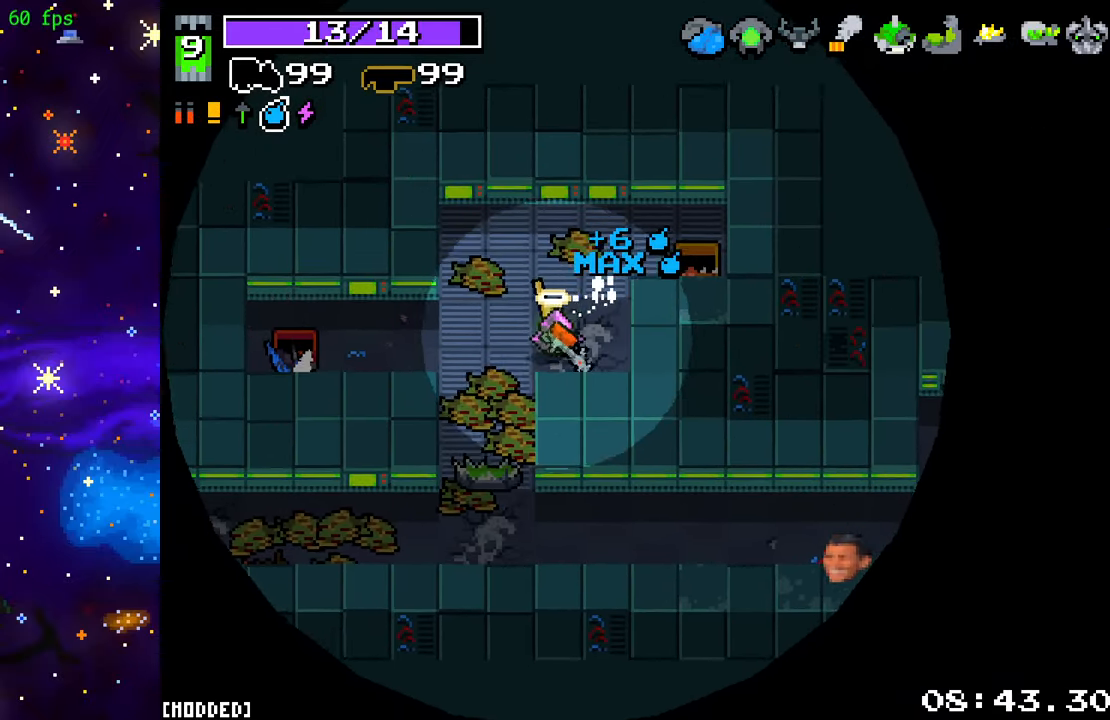
{"buttons": [], "left_stick": "down-right", "right_stick": "down-right", "events": [[83, "right_stick", "center"], [150, "left_stick", "down"], [300, "L1", "down"], [417, "L1", "up"], [417, "right_stick", "down-right"], [483, "left_stick", "down-right"]]}
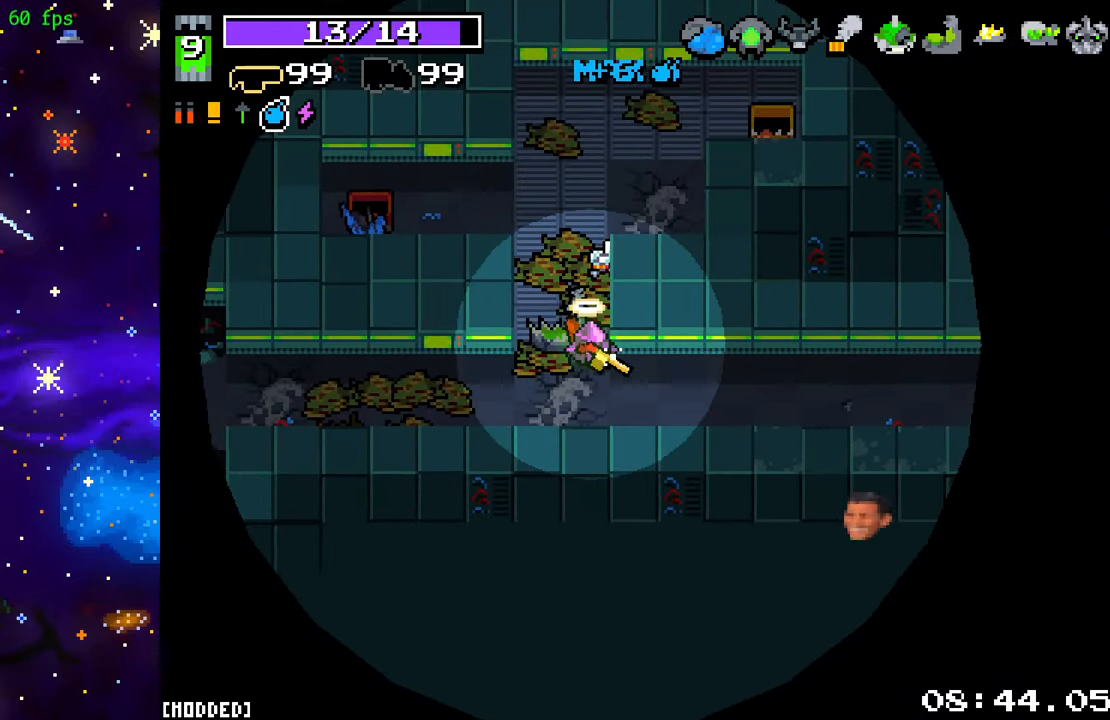
{"buttons": ["R2"], "left_stick": "right", "right_stick": "right", "events": [[100, "right_stick", "right"], [167, "left_stick", "right"], [333, "R2", "down"]]}
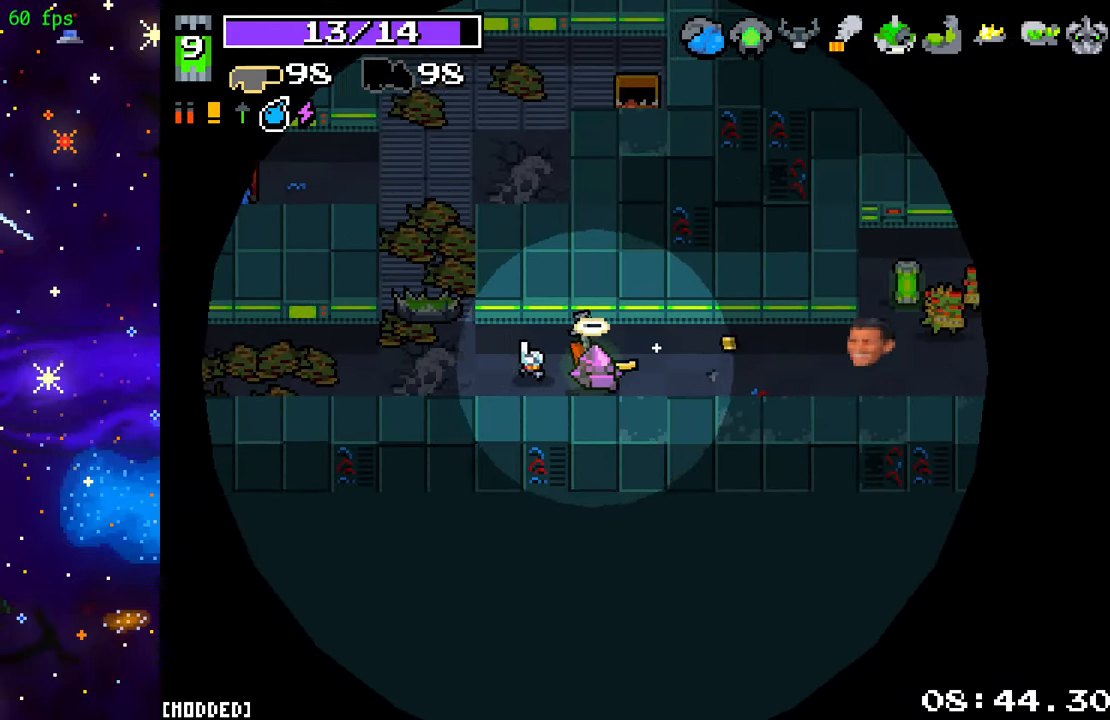
{"buttons": ["L1"], "left_stick": "down-right", "right_stick": "right", "events": [[50, "R2", "up"], [383, "left_stick", "down-right"], [450, "L1", "down"]]}
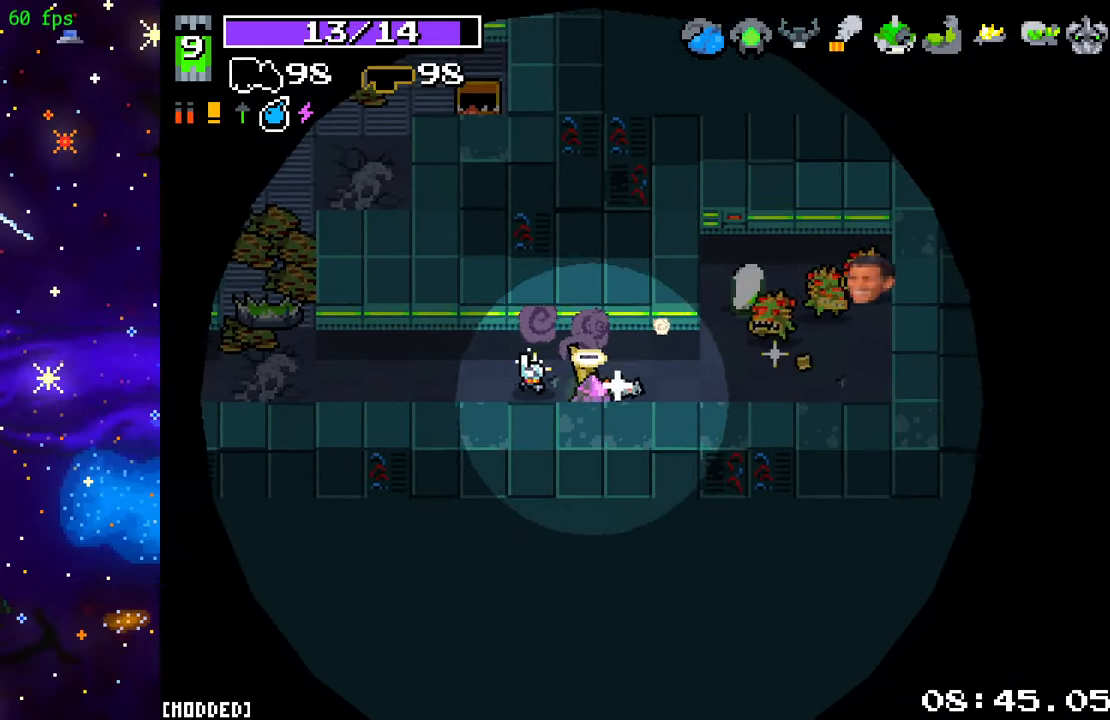
{"buttons": [], "left_stick": "left", "right_stick": "up-right", "events": [[17, "right_stick", "up-right"], [50, "R2", "down"], [67, "L1", "up"], [83, "left_stick", "right"], [417, "left_stick", "left"], [467, "R2", "up"]]}
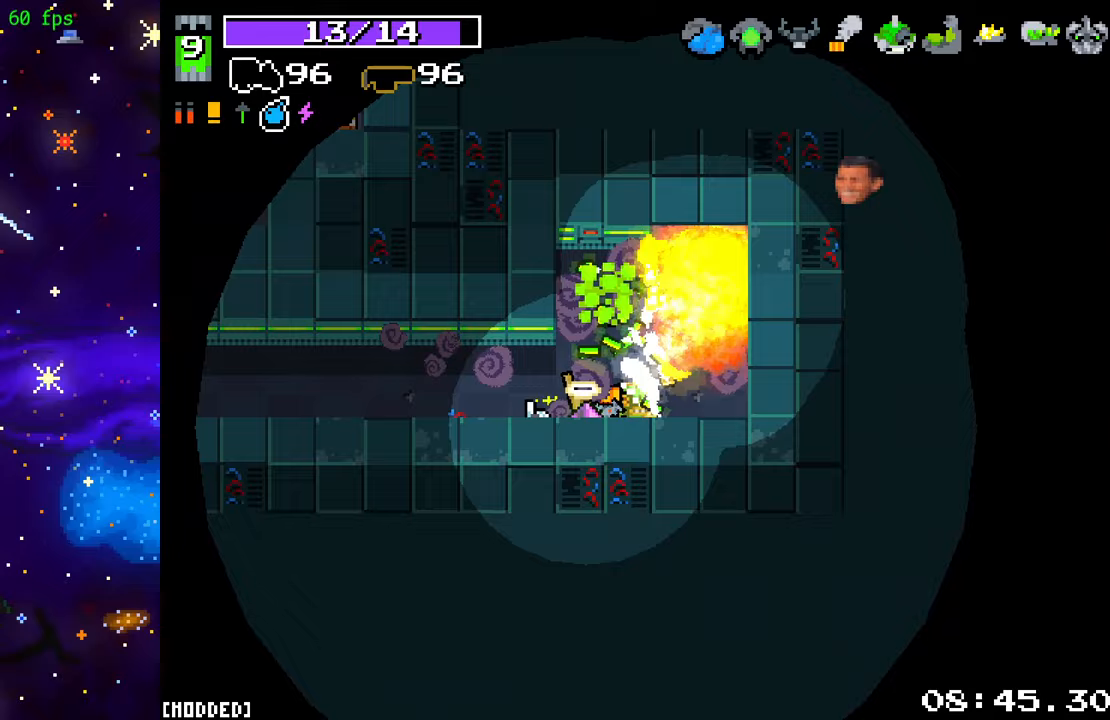
{"buttons": [], "left_stick": "center", "right_stick": "right", "events": [[50, "left_stick", "center"], [217, "right_stick", "right"]]}
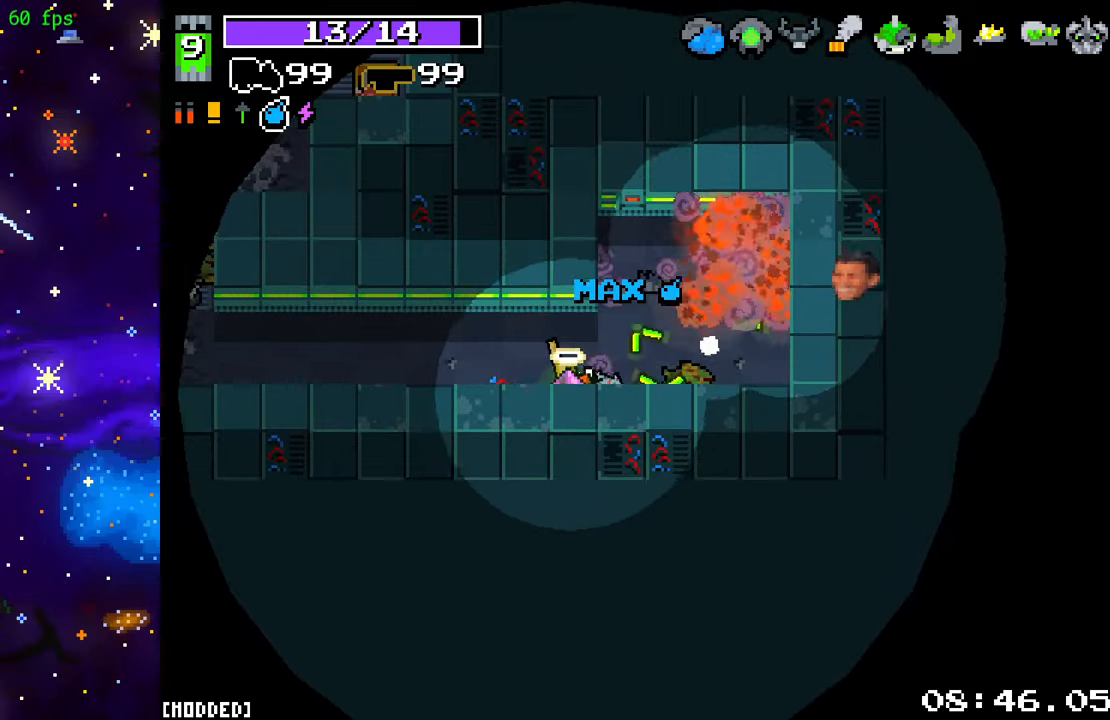
{"buttons": [], "left_stick": "right", "right_stick": "right", "events": [[117, "left_stick", "left"], [267, "left_stick", "center"], [400, "left_stick", "right"]]}
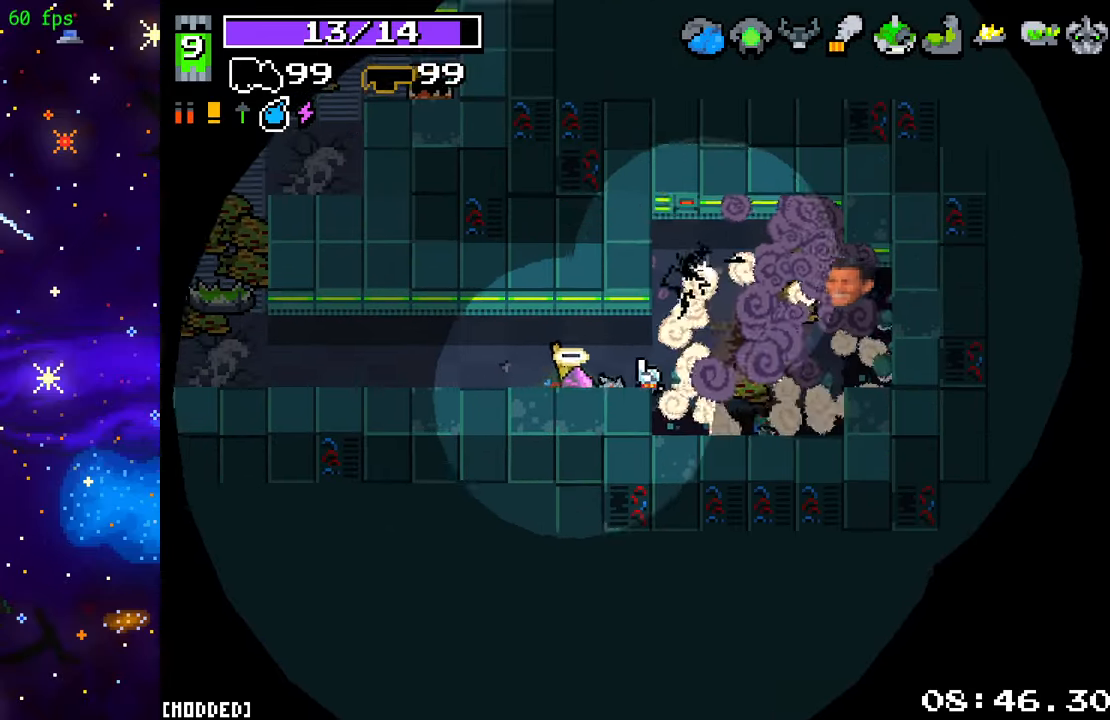
{"buttons": [], "left_stick": "up", "right_stick": "down", "events": [[250, "right_stick", "down-right"], [300, "left_stick", "up-right"], [350, "right_stick", "down"], [400, "left_stick", "up"]]}
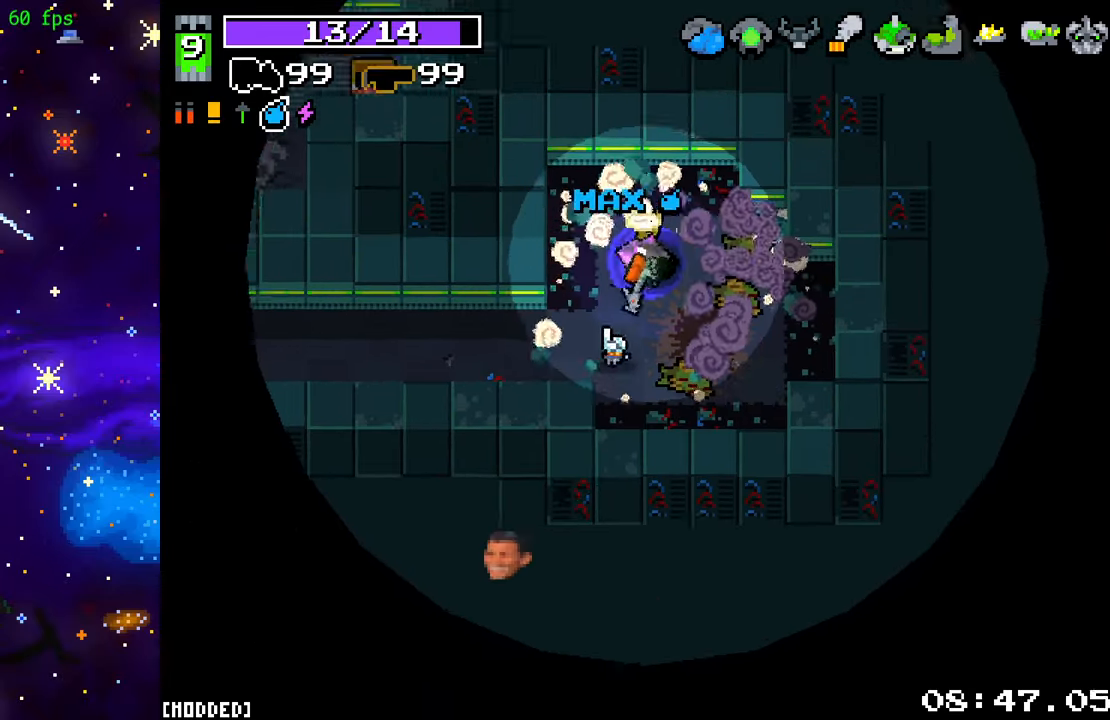
{"buttons": [], "left_stick": "center", "right_stick": "center", "events": [[50, "left_stick", "center"], [83, "right_stick", "center"]]}
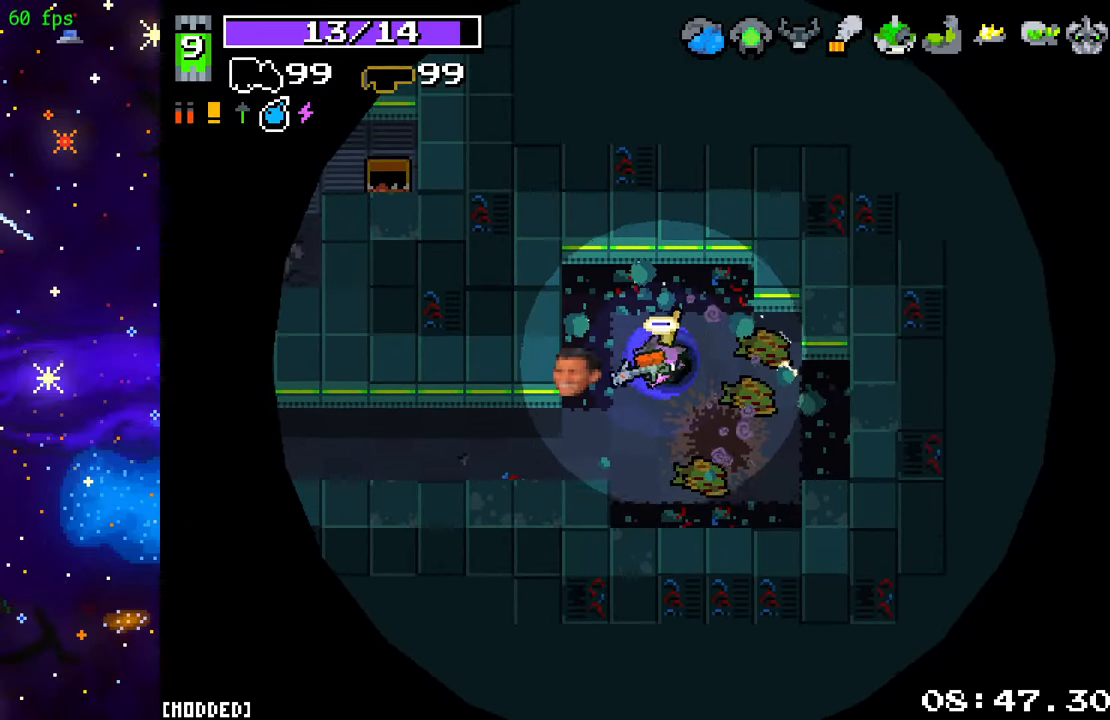
{"buttons": [], "left_stick": "center", "right_stick": "center", "events": []}
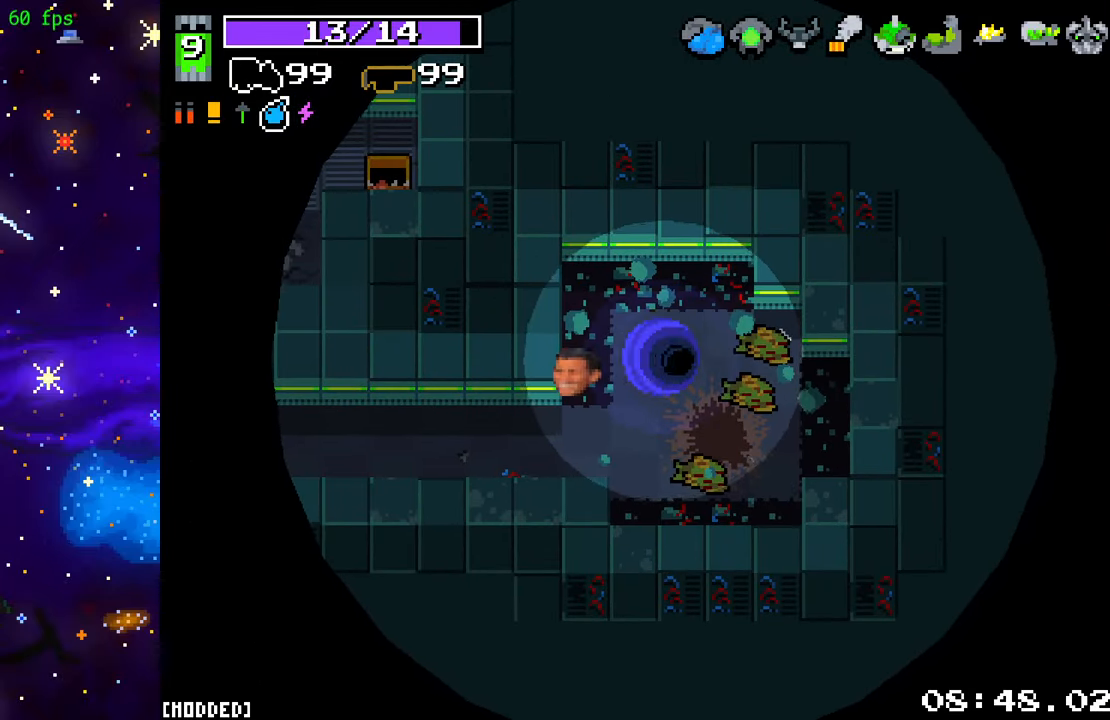
{"buttons": ["L1"], "left_stick": "center", "right_stick": "center", "events": [[500, "L1", "down"]]}
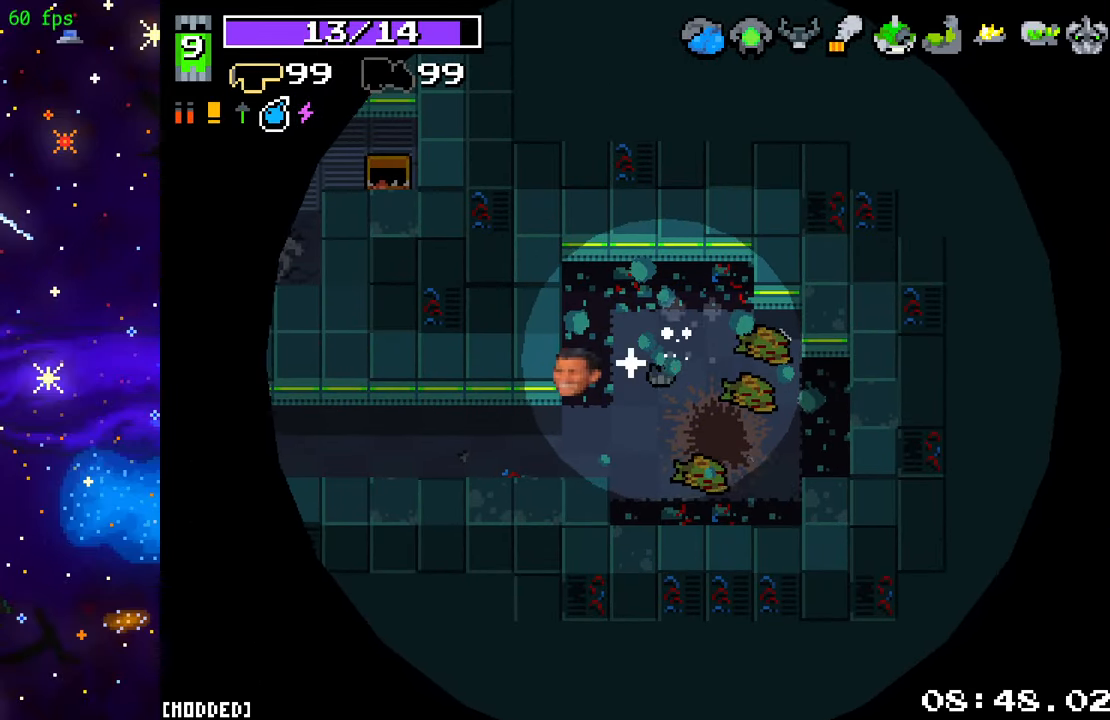
{"buttons": [], "left_stick": "center", "right_stick": "center", "events": [[117, "L1", "up"]]}